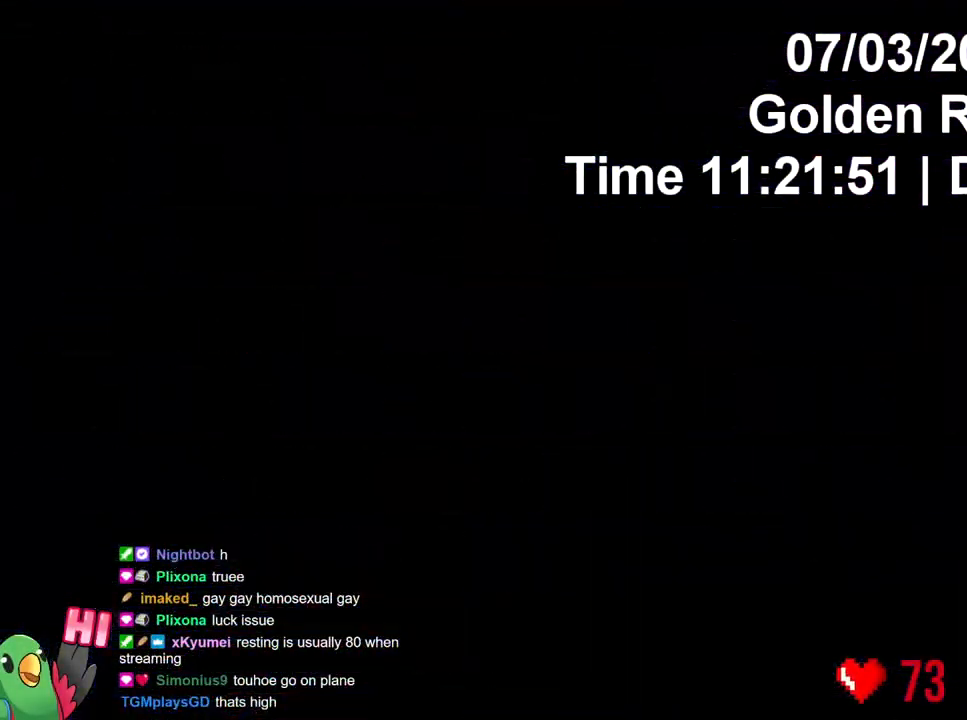
Gameplay with a controller (Nintendo layout); each line is a JSON object with the inputs held at the frame after it (dt_ms = milliseconds from this image to that frame). "events" lists button and stick changes between this image and that frame as [ms after this image, input, new state], when the widget could be followed in between. Not read: B HOME L2 L3 R1 R3 SELECT START.
{"dt_ms": 501, "buttons": [], "left_stick": "center", "right_stick": "center", "events": []}
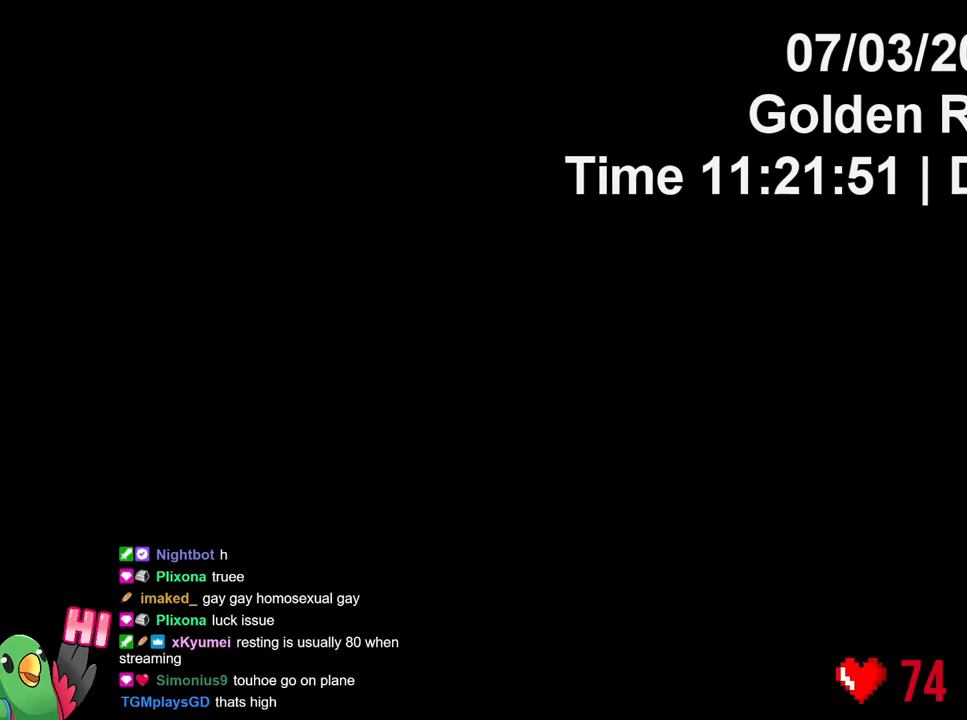
{"dt_ms": 500, "buttons": [], "left_stick": "center", "right_stick": "center", "events": []}
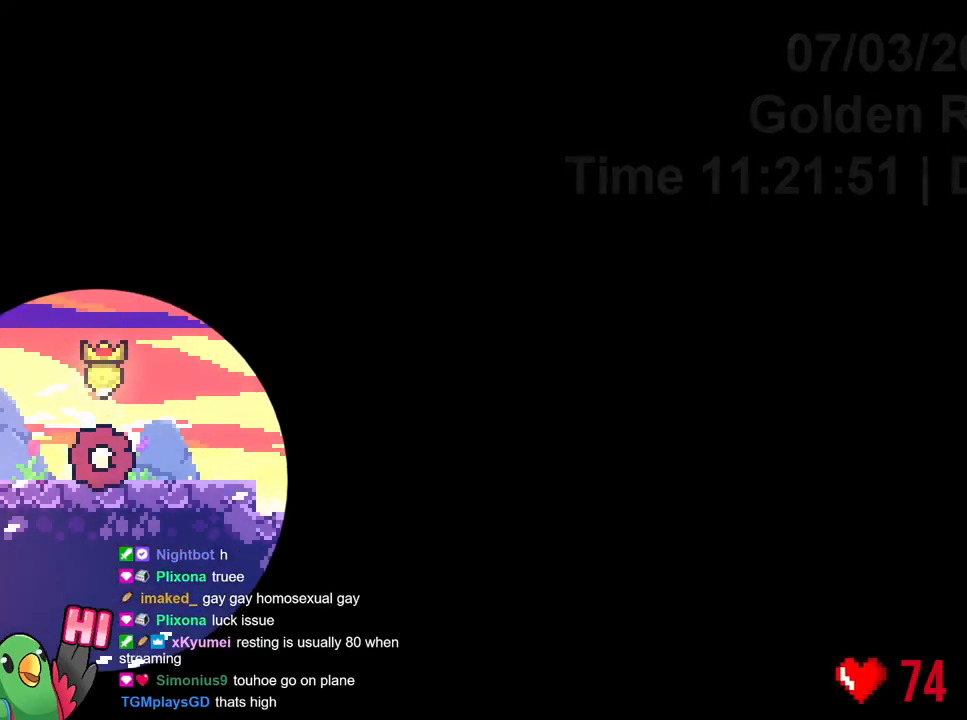
{"dt_ms": 501, "buttons": [], "left_stick": "center", "right_stick": "center", "events": []}
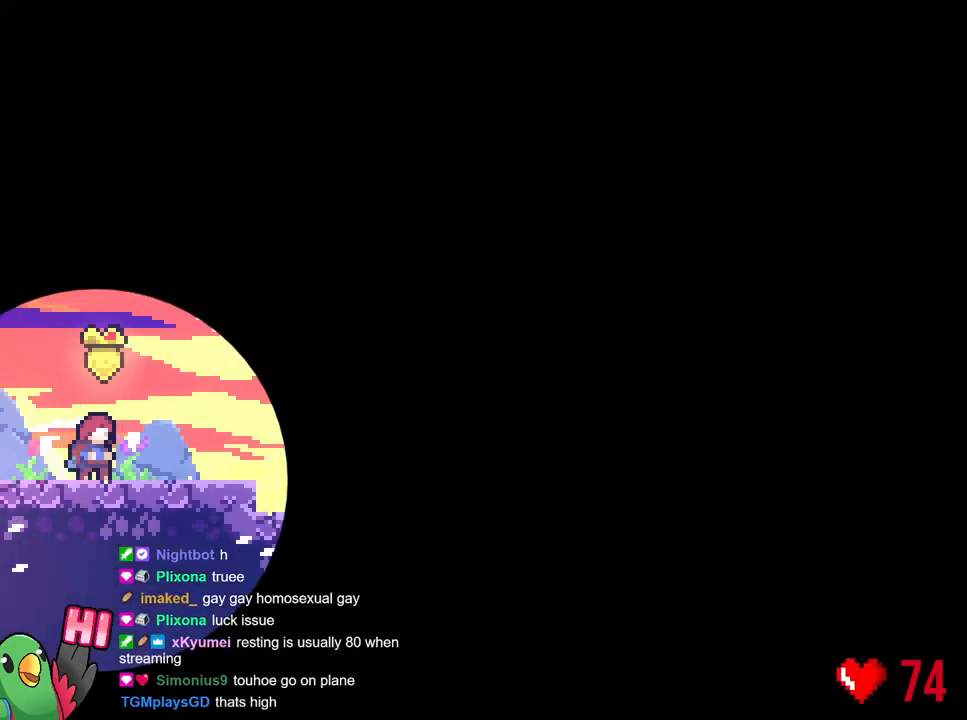
{"dt_ms": 500, "buttons": [], "left_stick": "right", "right_stick": "center", "events": [[250, "left_stick", "down"], [300, "Y", "down"], [400, "Y", "up"], [433, "left_stick", "right"]]}
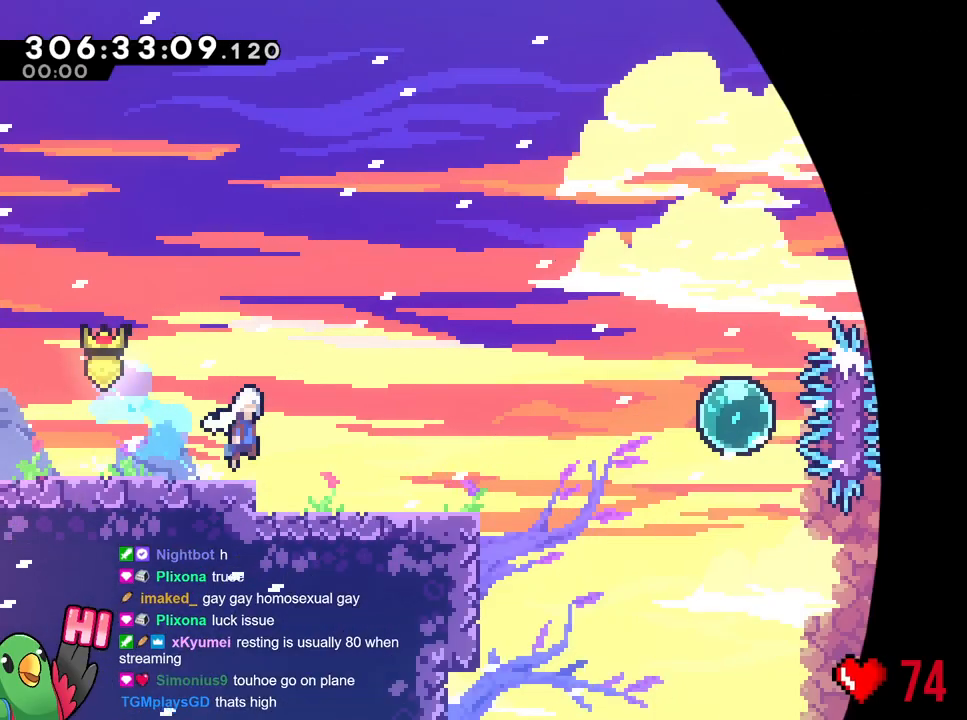
{"dt_ms": 501, "buttons": [], "left_stick": "right", "right_stick": "center", "events": [[300, "Y", "down"], [467, "Y", "up"]]}
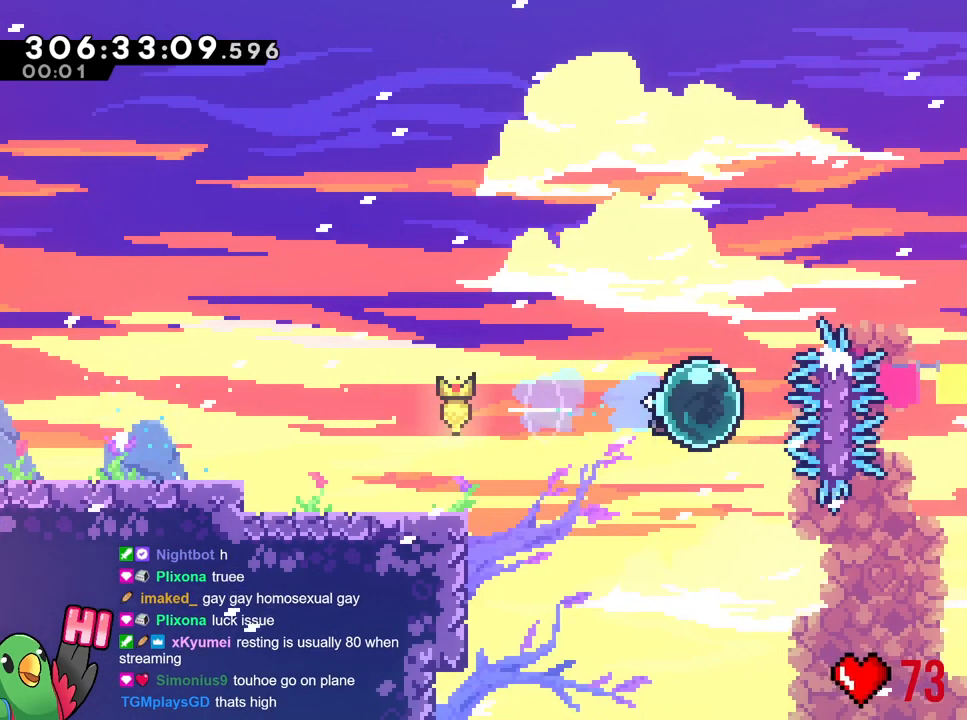
{"dt_ms": 500, "buttons": [], "left_stick": "right", "right_stick": "center", "events": [[100, "left_stick", "up"], [116, "Y", "down"], [233, "Y", "up"], [283, "left_stick", "right"]]}
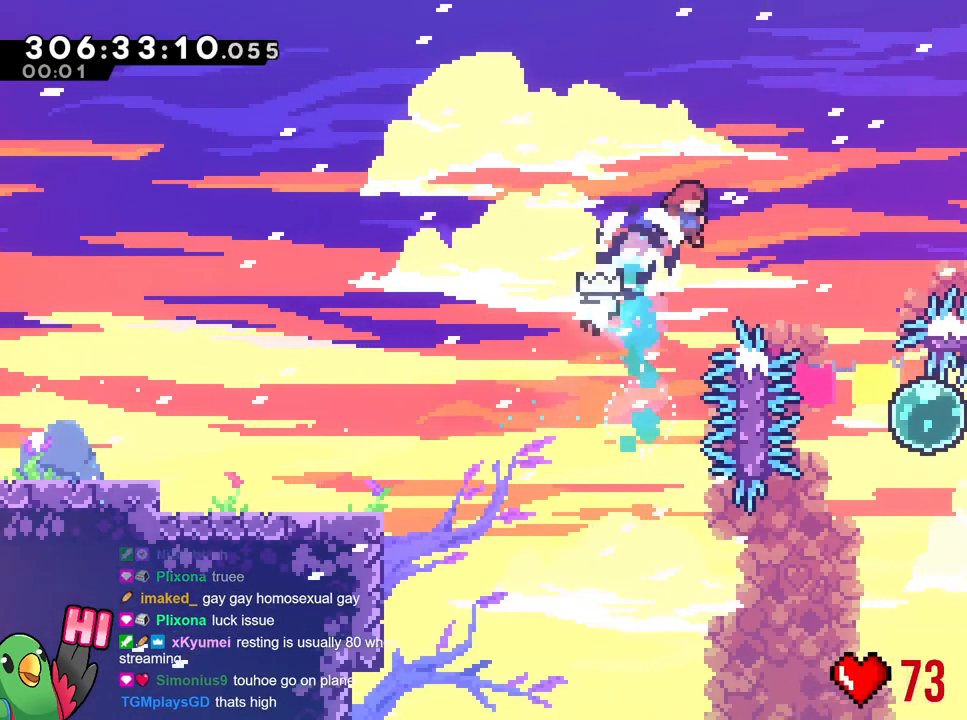
{"dt_ms": 984, "buttons": [], "left_stick": "right", "right_stick": "center", "events": [[384, "L1", "down"], [417, "Y", "down"], [451, "L1", "up"], [534, "Y", "up"], [667, "Y", "down"], [768, "Y", "up"]]}
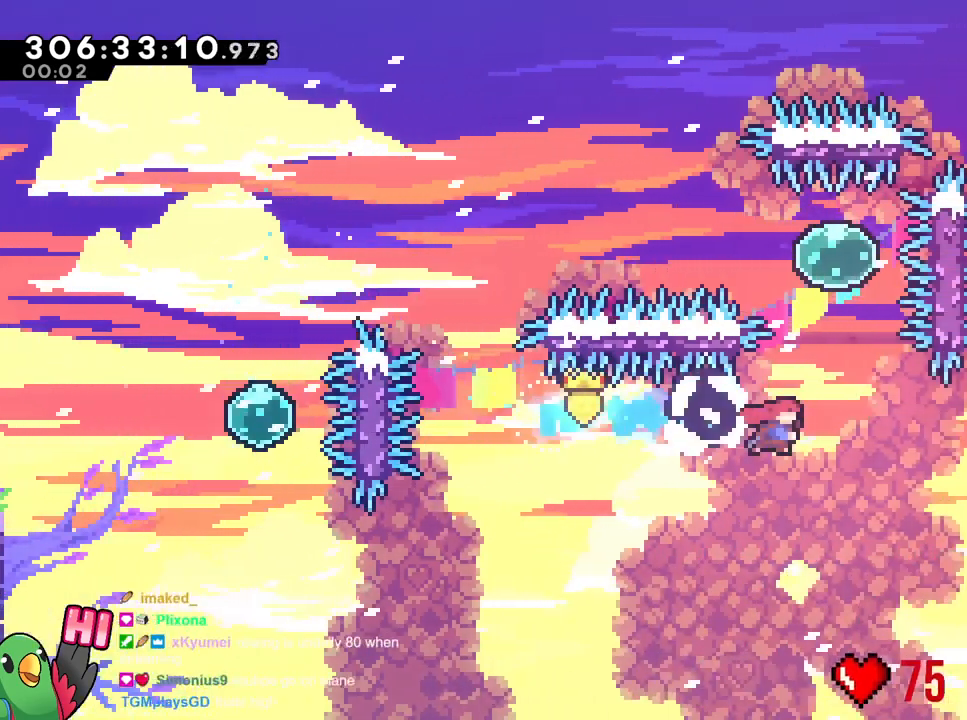
{"dt_ms": 501, "buttons": ["Y"], "left_stick": "up-left", "right_stick": "center", "events": [[101, "left_stick", "up"], [134, "Y", "down"], [234, "Y", "up"], [367, "left_stick", "up-left"], [434, "Y", "down"]]}
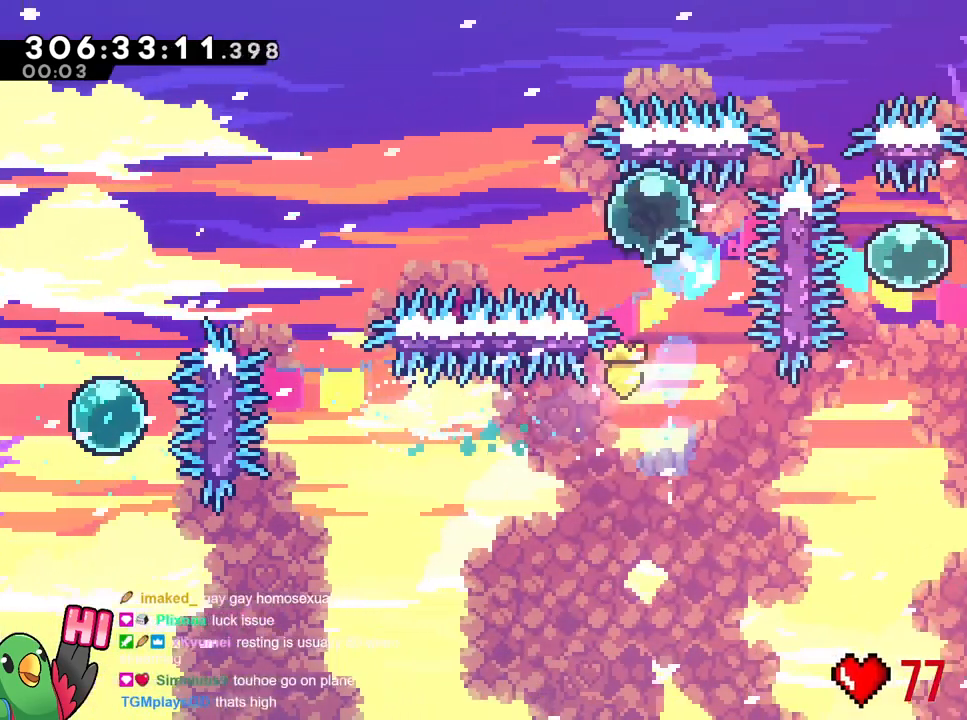
{"dt_ms": 500, "buttons": [], "left_stick": "right", "right_stick": "center", "events": [[50, "Y", "up"], [217, "left_stick", "up-right"], [250, "Y", "down"], [350, "Y", "up"], [467, "left_stick", "right"]]}